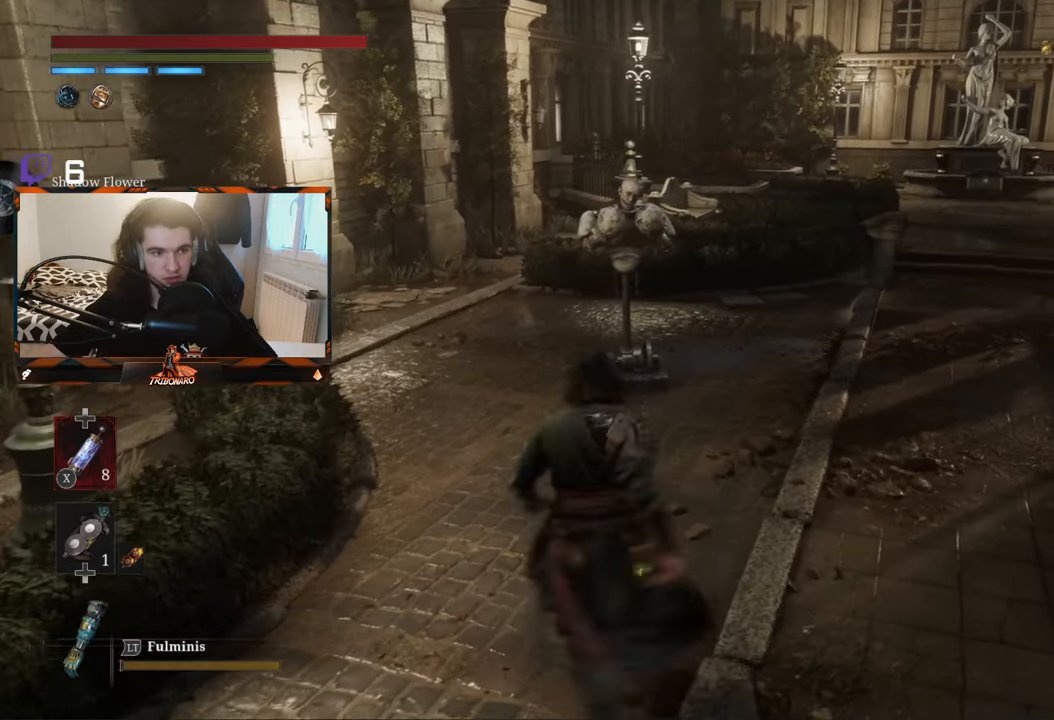
Gameplay with a controller (Xbox layout); each line is a JSON object with the inputs held at the frame after it. "events" lists button and stick changes between this image and that frame as [ms after this image, input, new state], when the widget could be followed in between.
{"buttons": [], "left_stick": "down", "right_stick": "center", "events": [[67, "left_stick", "right"], [150, "left_stick", "down"], [234, "left_stick", "left"], [317, "left_stick", "up"], [400, "left_stick", "right"], [484, "left_stick", "down"]]}
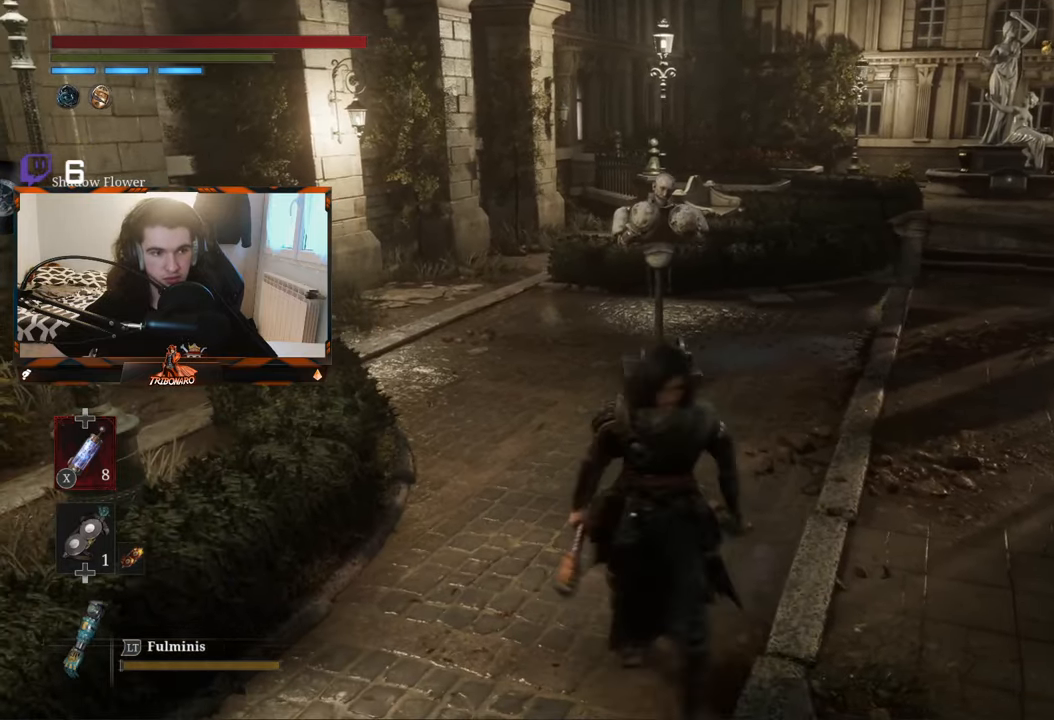
{"buttons": [], "left_stick": "up", "right_stick": "center", "events": [[67, "left_stick", "up-left"], [150, "left_stick", "up-right"], [266, "left_stick", "down-right"], [366, "left_stick", "down-left"], [450, "left_stick", "up"]]}
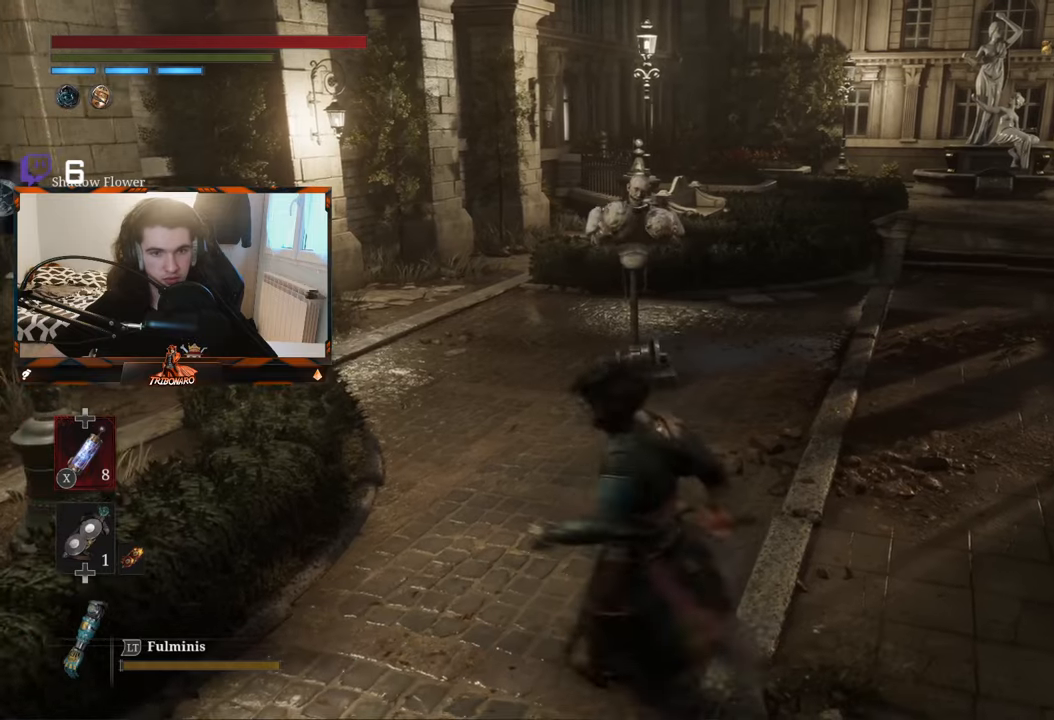
{"buttons": [], "left_stick": "center", "right_stick": "center", "events": [[350, "left_stick", "center"]]}
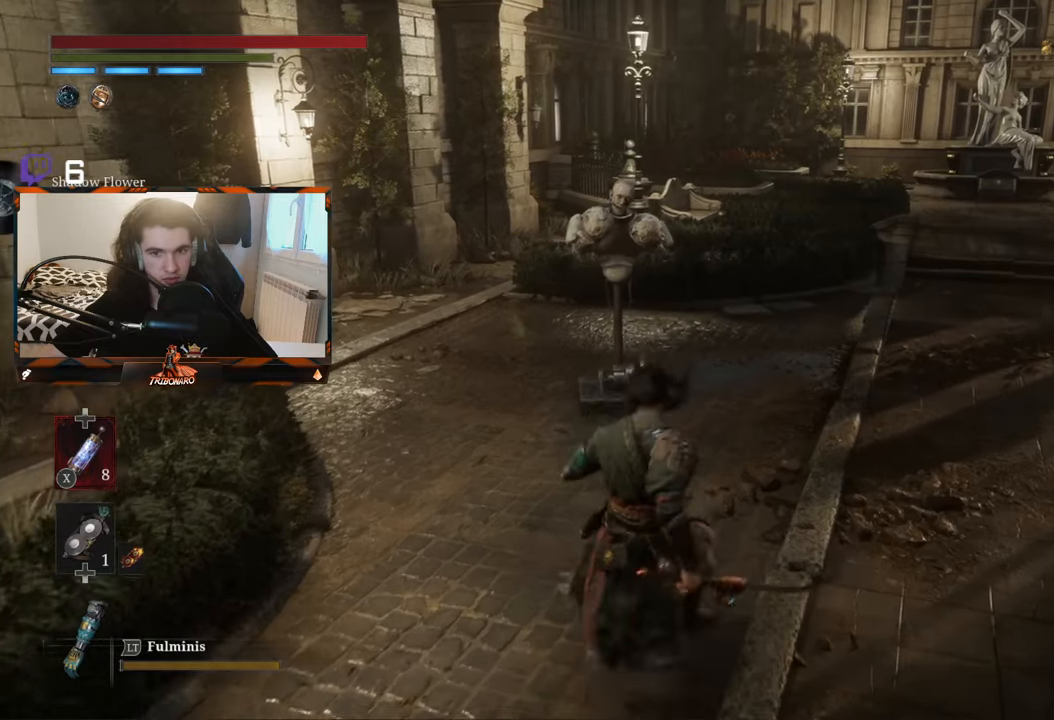
{"buttons": [], "left_stick": "up", "right_stick": "center", "events": [[50, "left_stick", "up"]]}
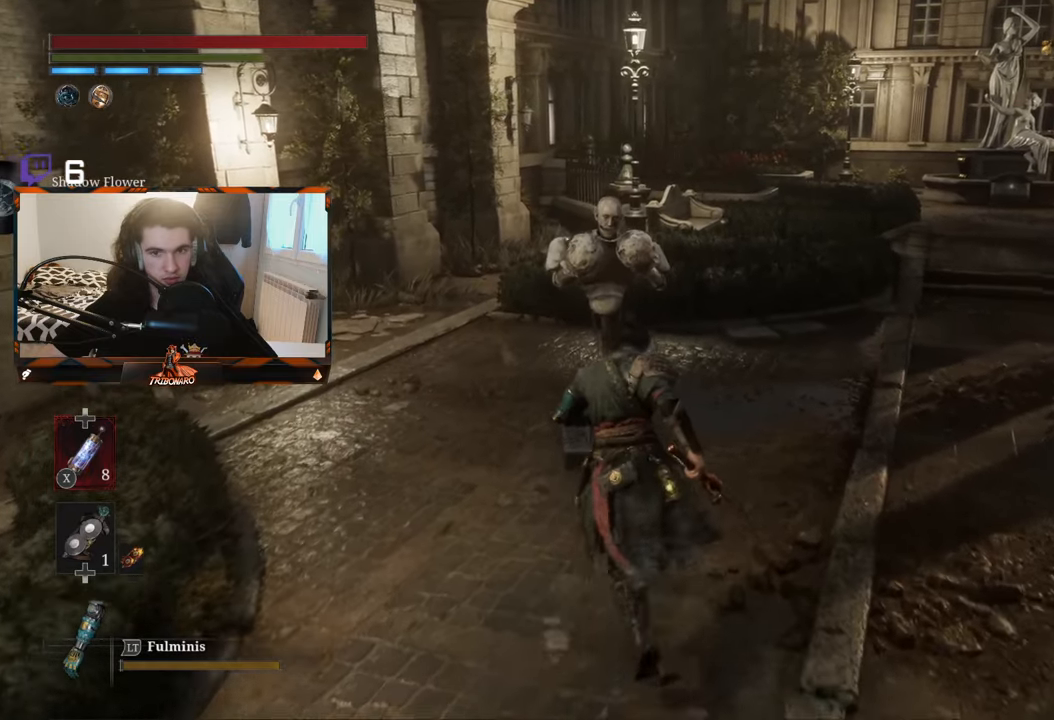
{"buttons": [], "left_stick": "center", "right_stick": "center", "events": [[16, "R1", "down"], [66, "left_stick", "center"], [183, "R1", "up"]]}
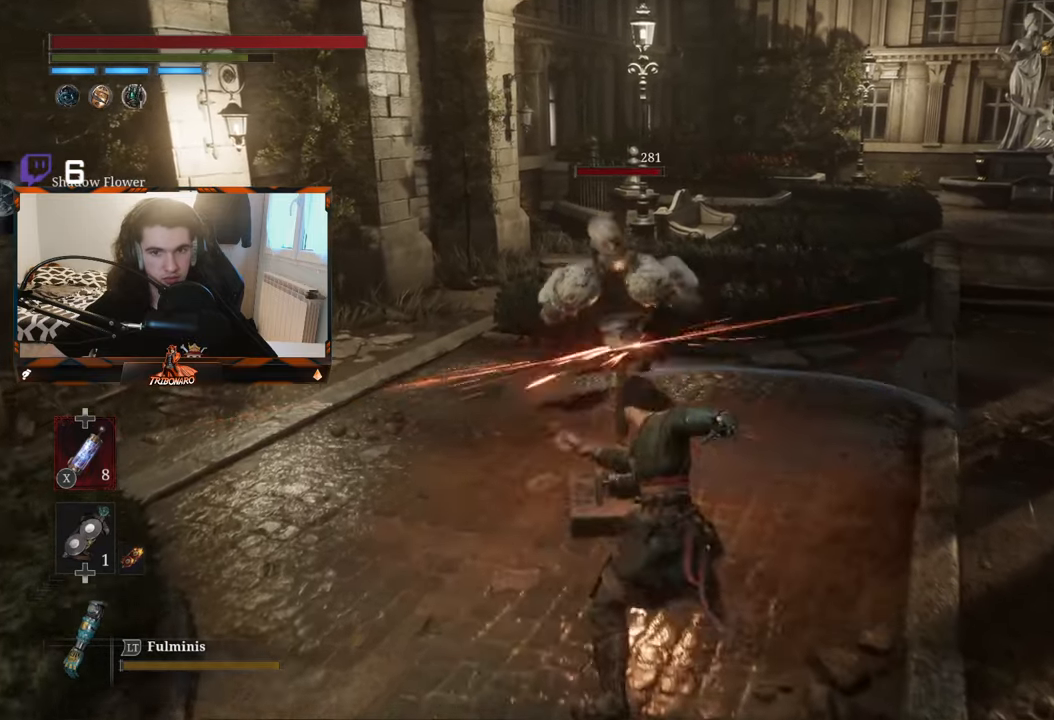
{"buttons": [], "left_stick": "center", "right_stick": "center", "events": [[233, "R1", "down"], [366, "R1", "up"]]}
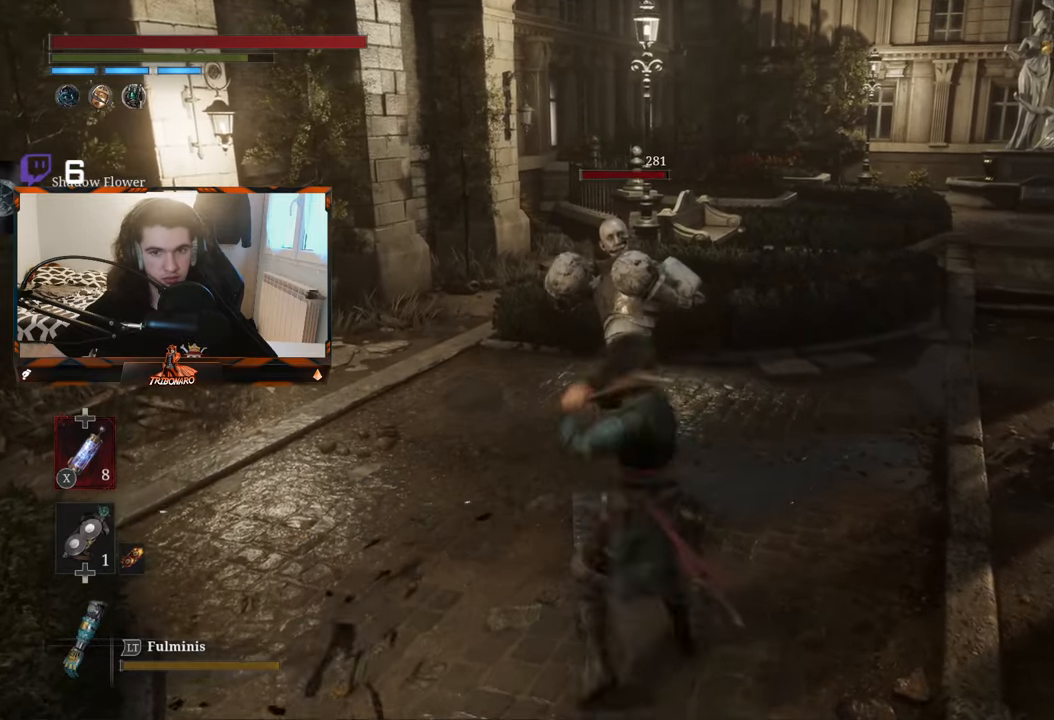
{"buttons": [], "left_stick": "center", "right_stick": "center", "events": []}
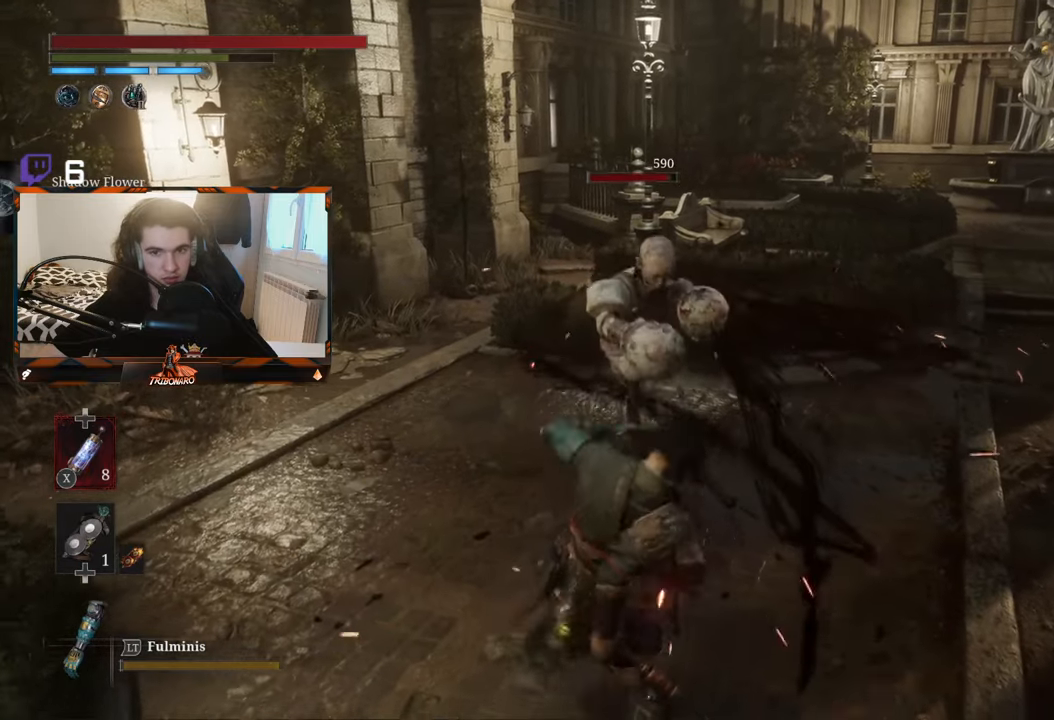
{"buttons": [], "left_stick": "center", "right_stick": "center", "events": [[200, "R1", "down"], [300, "R1", "up"]]}
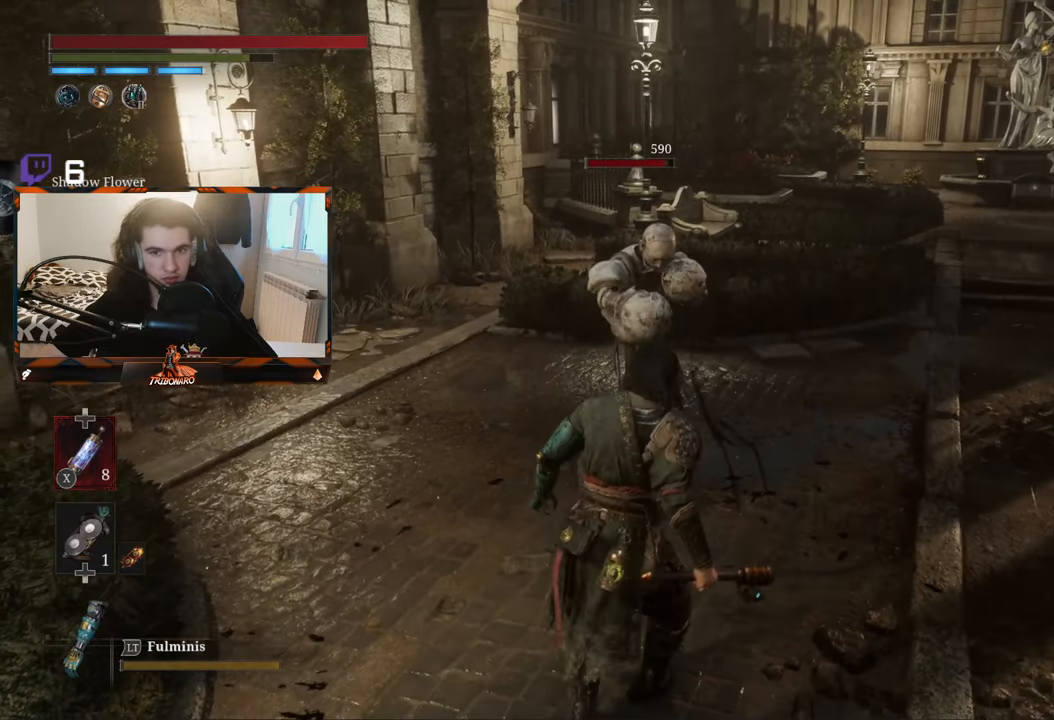
{"buttons": [], "left_stick": "center", "right_stick": "center", "events": [[116, "R1", "down"], [216, "R1", "up"]]}
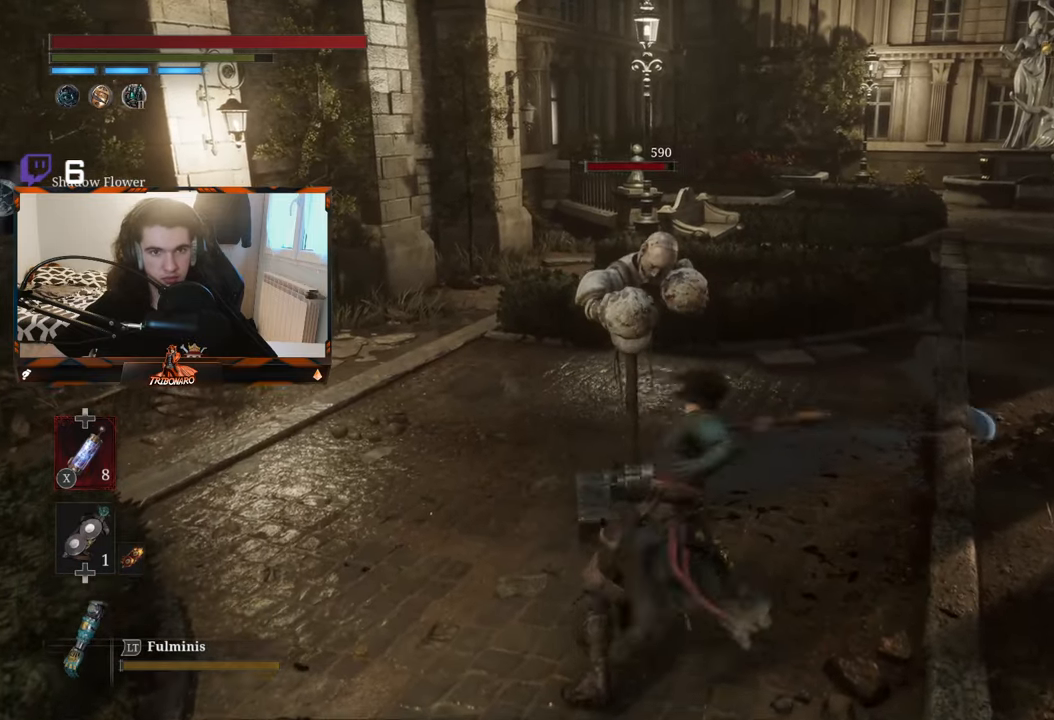
{"buttons": [], "left_stick": "center", "right_stick": "center", "events": []}
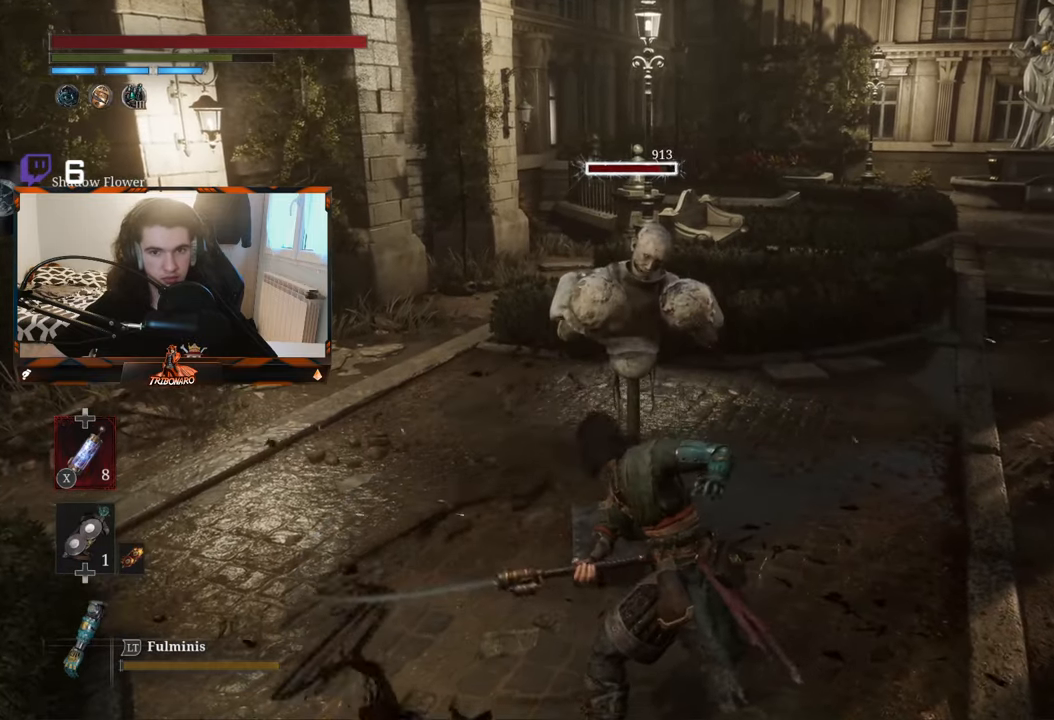
{"buttons": [], "left_stick": "center", "right_stick": "center", "events": [[16, "R1", "down"], [133, "R1", "up"]]}
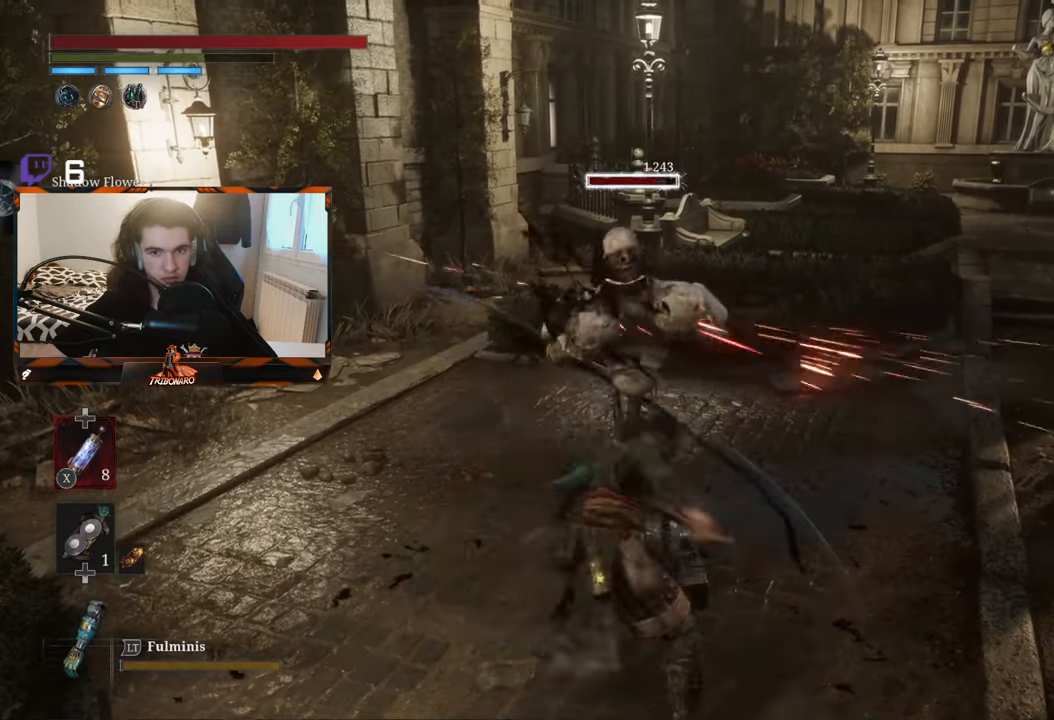
{"buttons": [], "left_stick": "center", "right_stick": "center", "events": []}
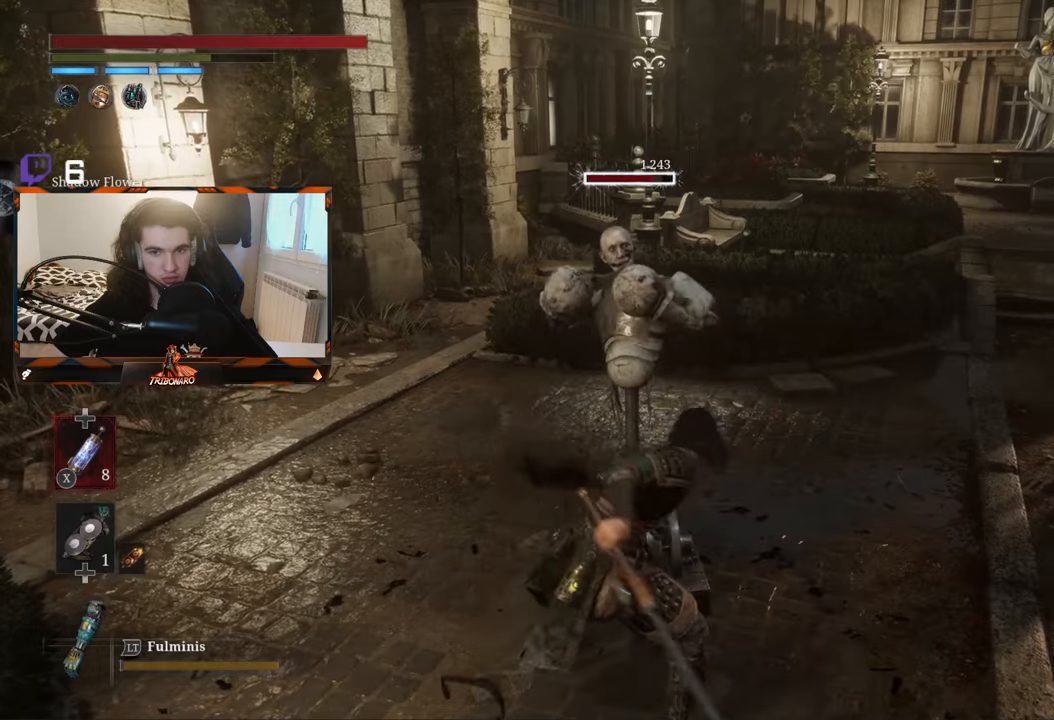
{"buttons": [], "left_stick": "center", "right_stick": "center", "events": [[333, "L1", "down"], [483, "L1", "up"]]}
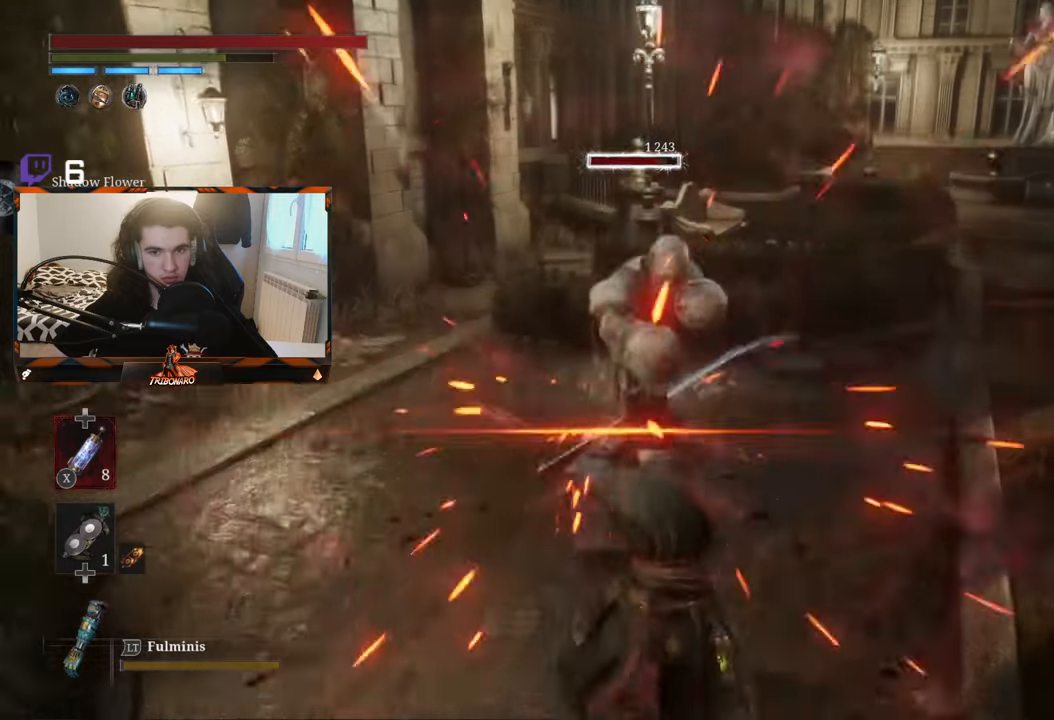
{"buttons": ["R2"], "left_stick": "up", "right_stick": "center", "events": [[217, "left_stick", "up"], [267, "R2", "down"]]}
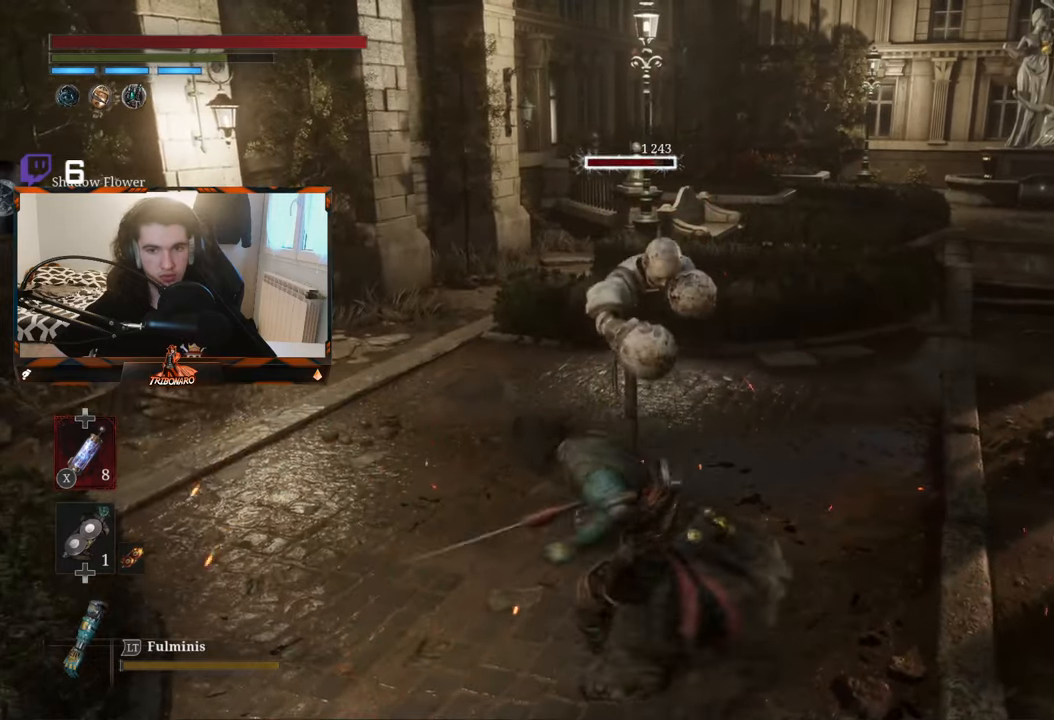
{"buttons": ["R2"], "left_stick": "center", "right_stick": "center", "events": [[100, "left_stick", "center"]]}
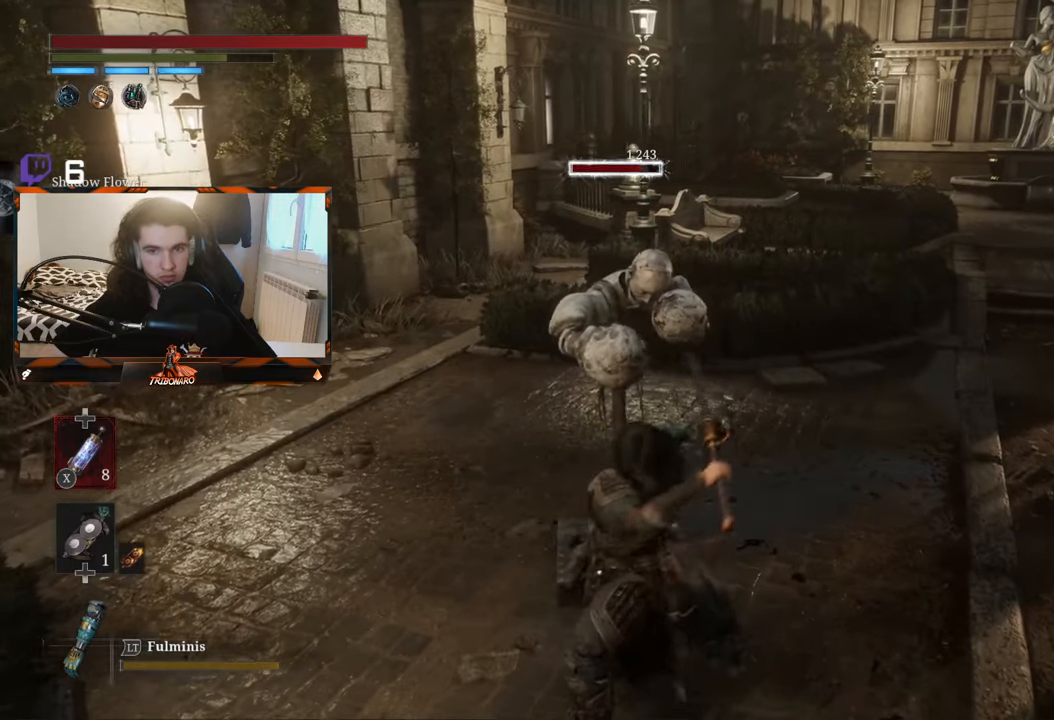
{"buttons": ["R2"], "left_stick": "center", "right_stick": "center", "events": []}
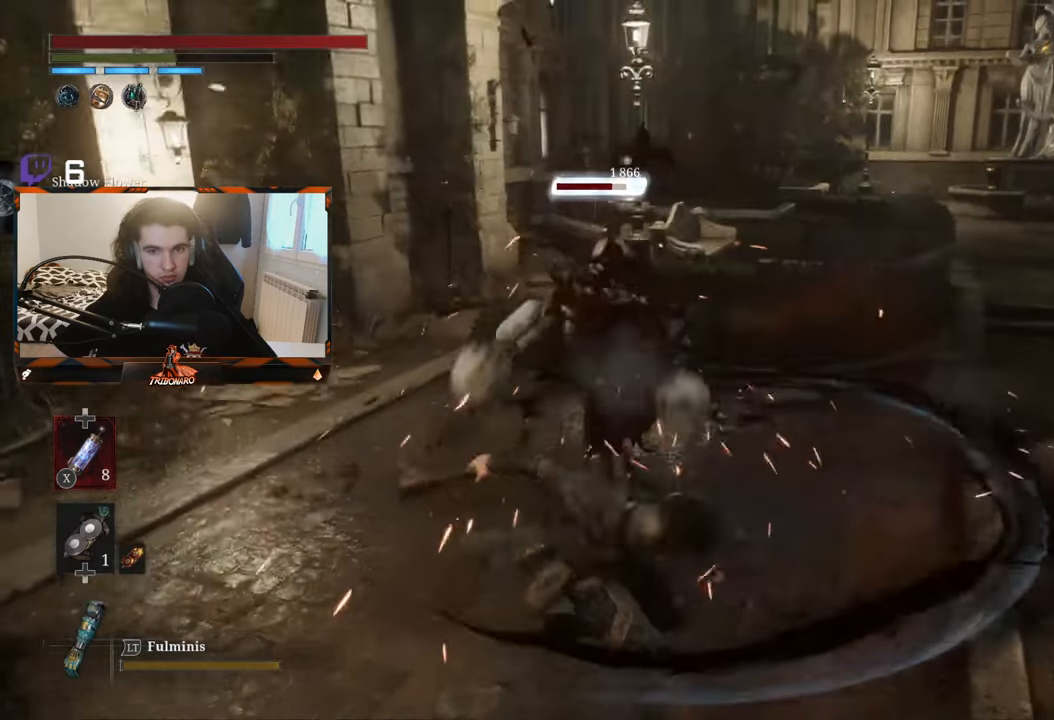
{"buttons": [], "left_stick": "center", "right_stick": "center", "events": [[50, "R2", "up"]]}
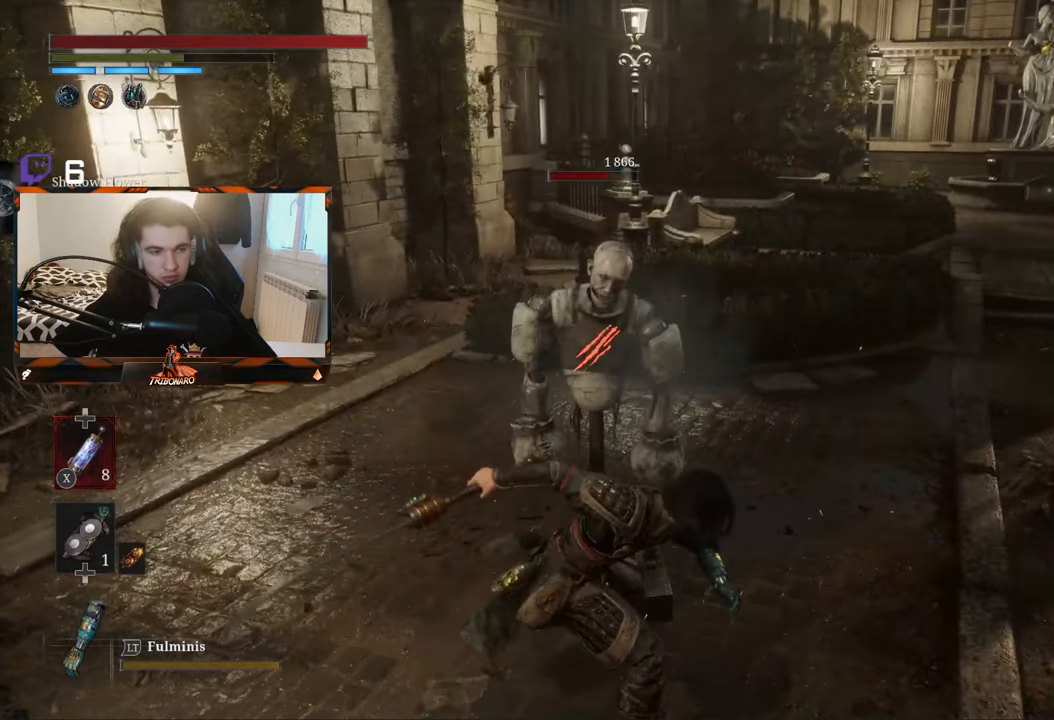
{"buttons": [], "left_stick": "center", "right_stick": "center", "events": []}
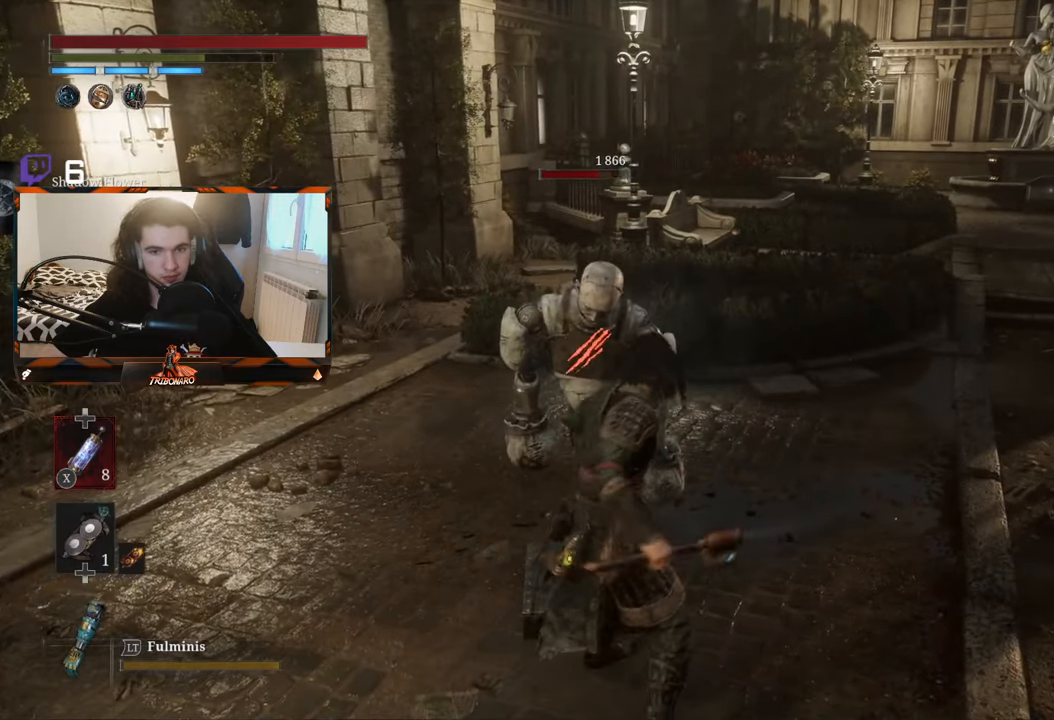
{"buttons": [], "left_stick": "center", "right_stick": "center", "events": [[150, "R1", "down"], [317, "R1", "up"]]}
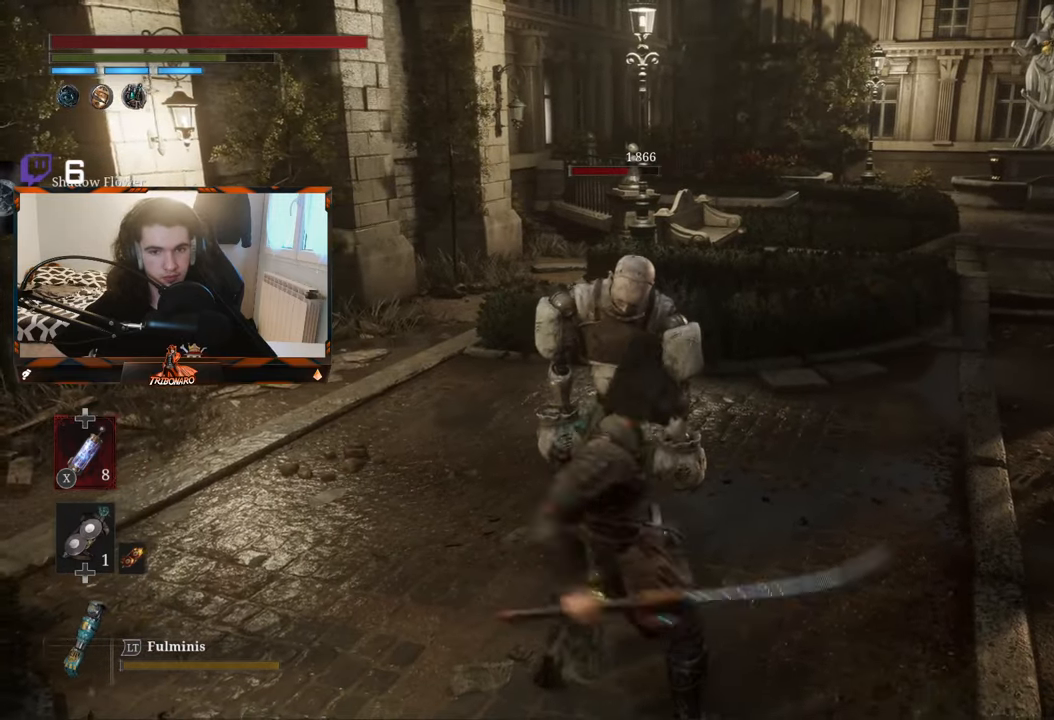
{"buttons": [], "left_stick": "center", "right_stick": "center", "events": []}
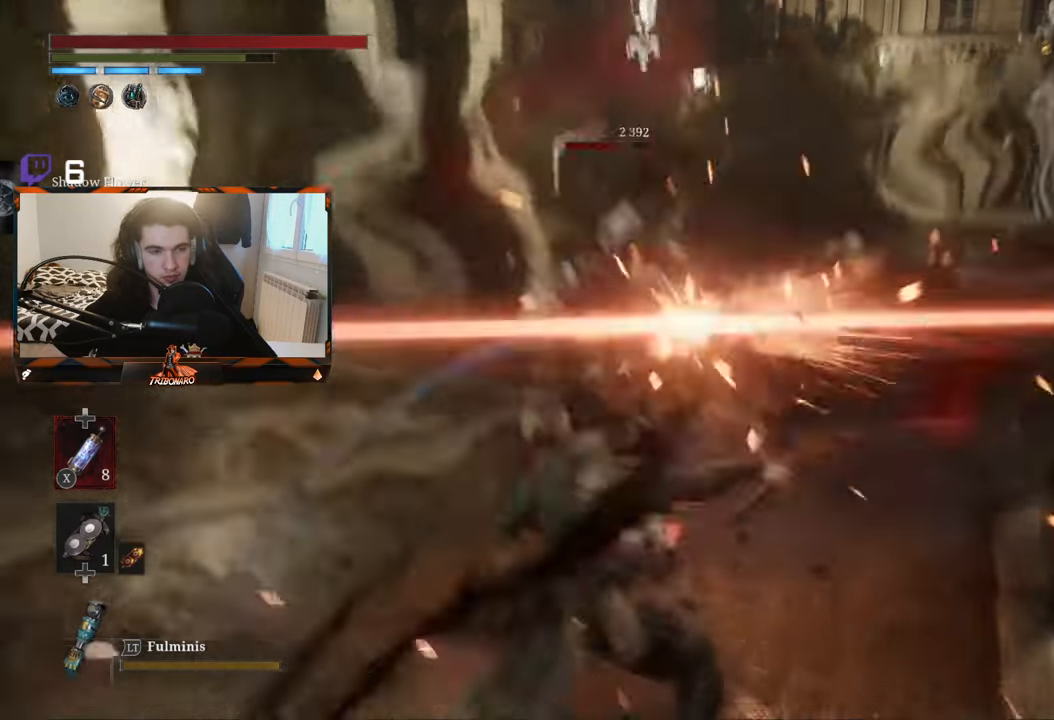
{"buttons": [], "left_stick": "center", "right_stick": "center", "events": []}
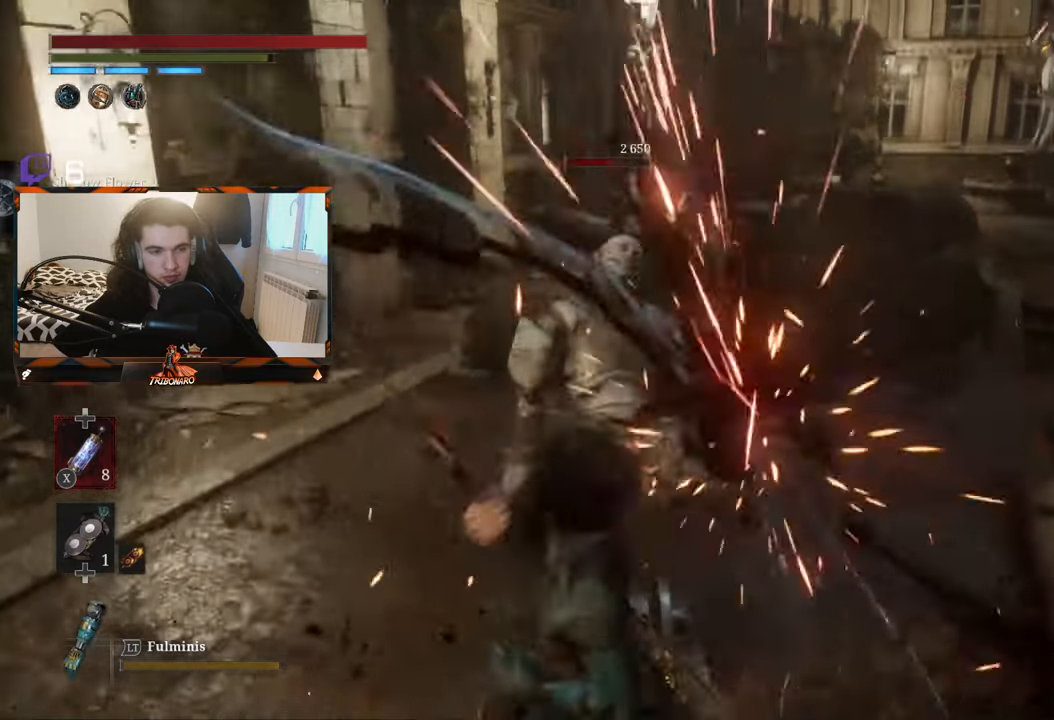
{"buttons": [], "left_stick": "center", "right_stick": "center", "events": []}
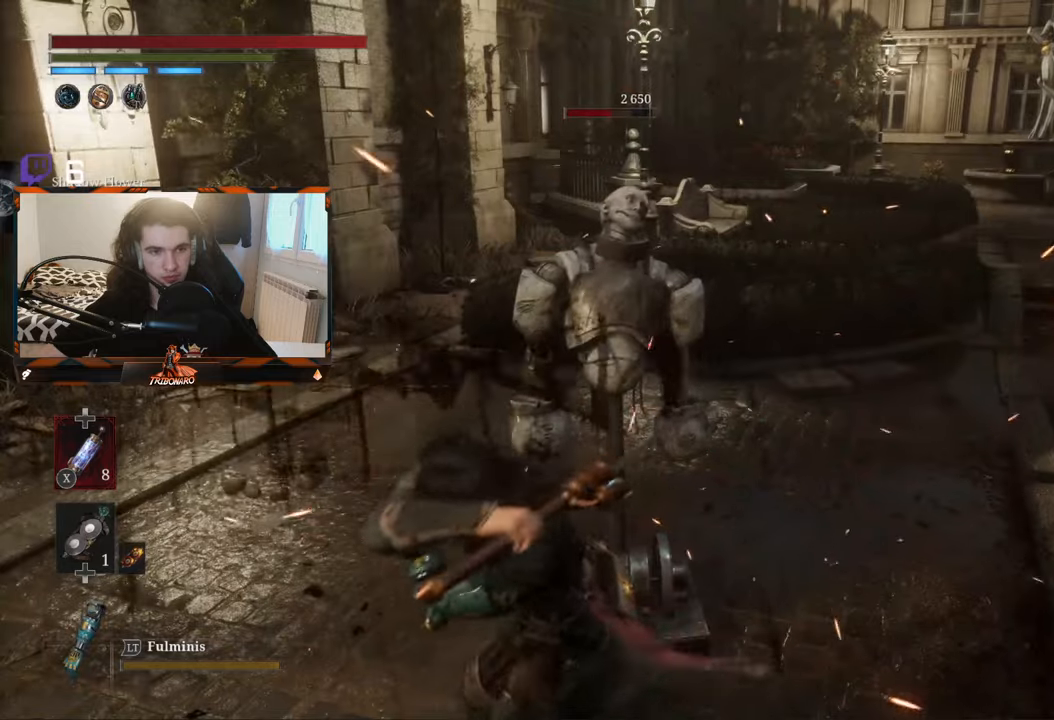
{"buttons": [], "left_stick": "center", "right_stick": "center", "events": []}
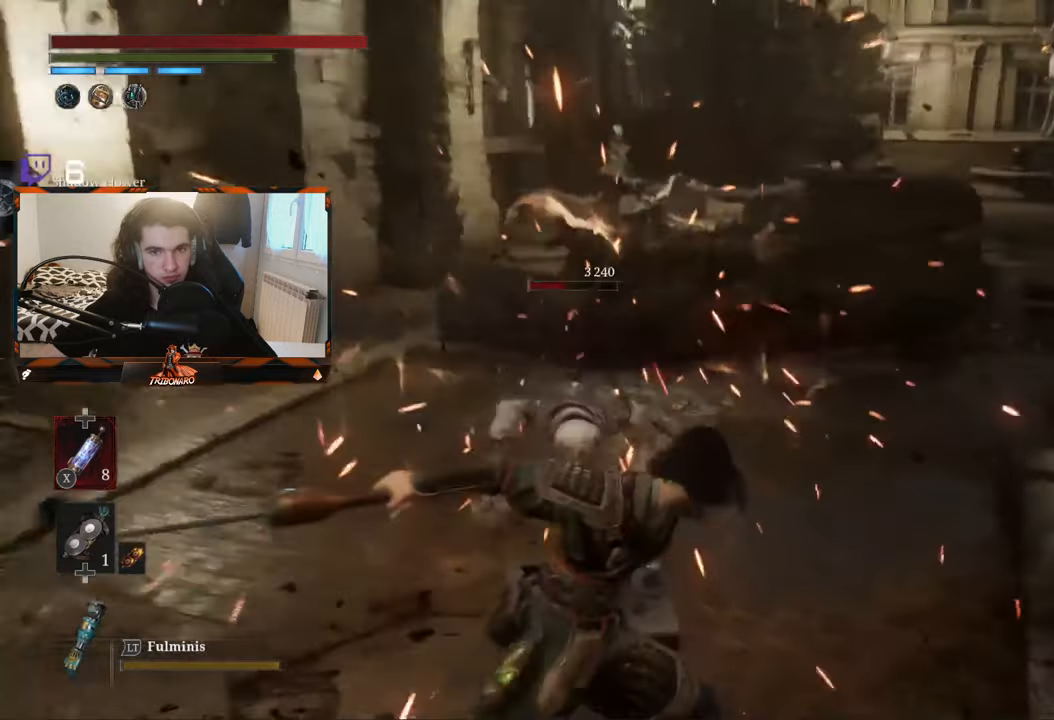
{"buttons": [], "left_stick": "center", "right_stick": "center", "events": []}
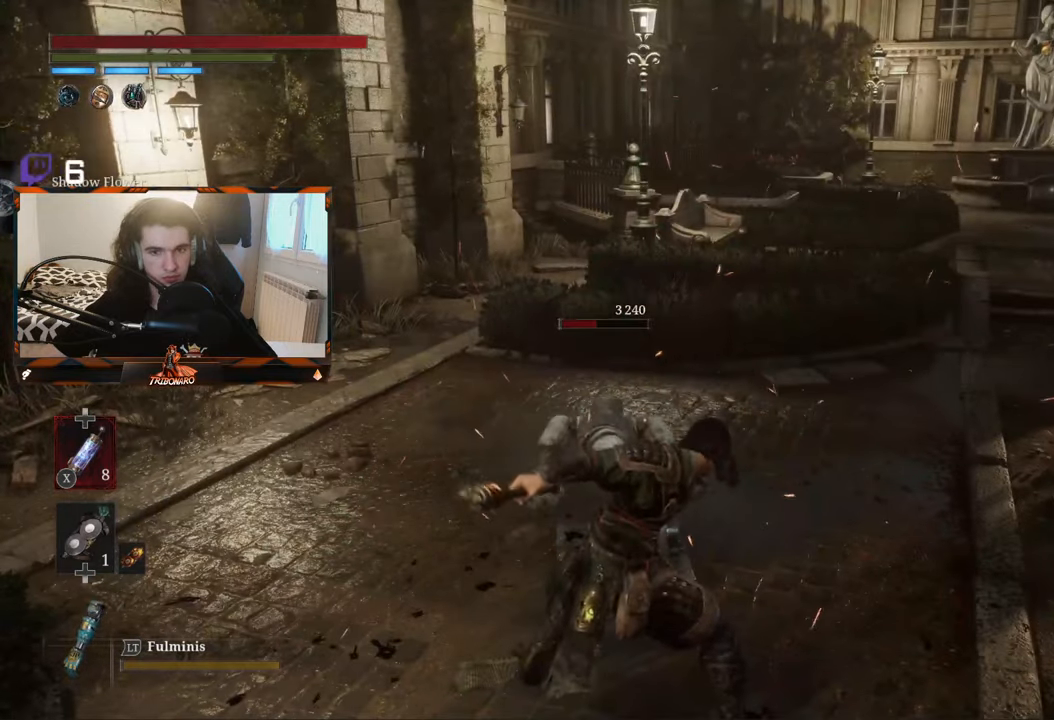
{"buttons": [], "left_stick": "center", "right_stick": "center", "events": []}
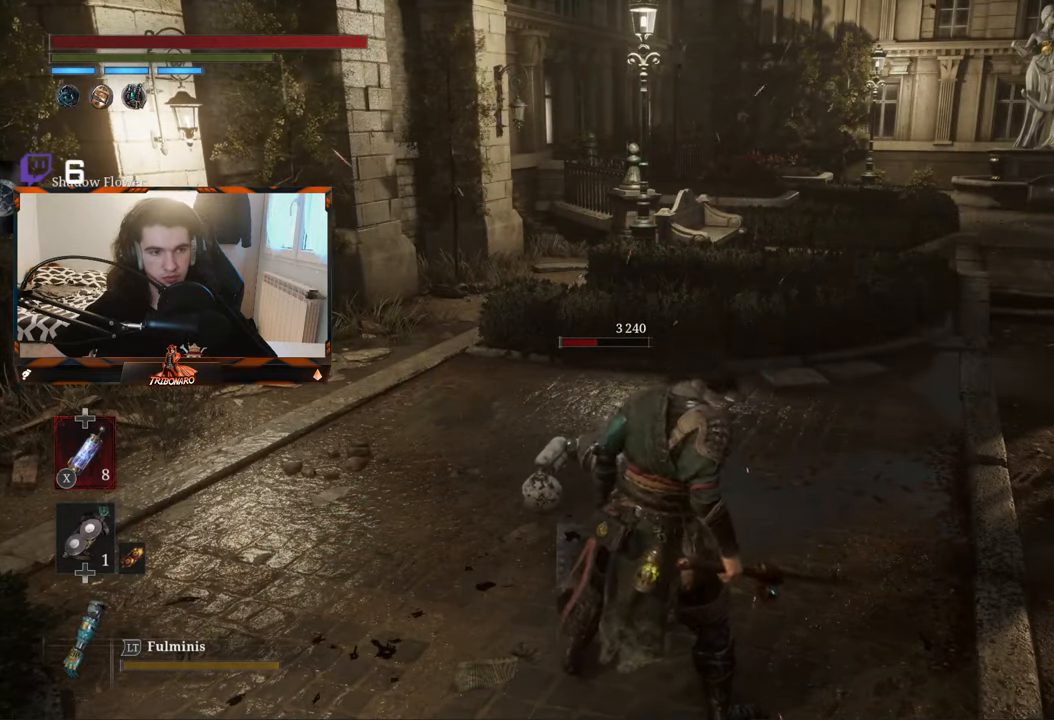
{"buttons": [], "left_stick": "center", "right_stick": "center", "events": []}
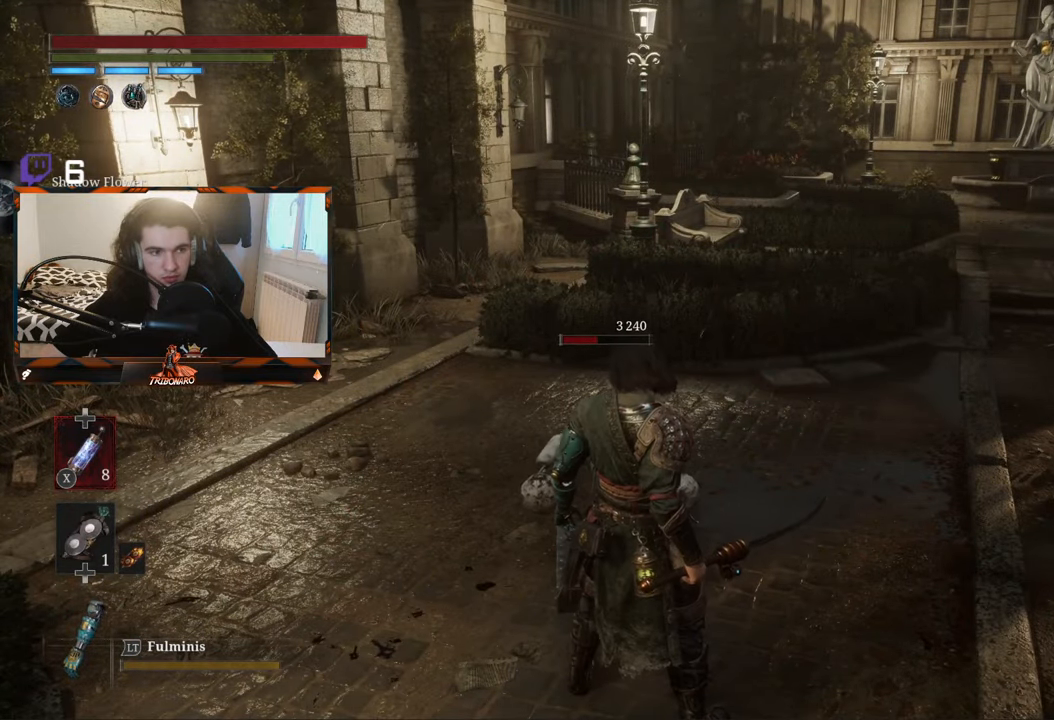
{"buttons": [], "left_stick": "center", "right_stick": "center", "events": []}
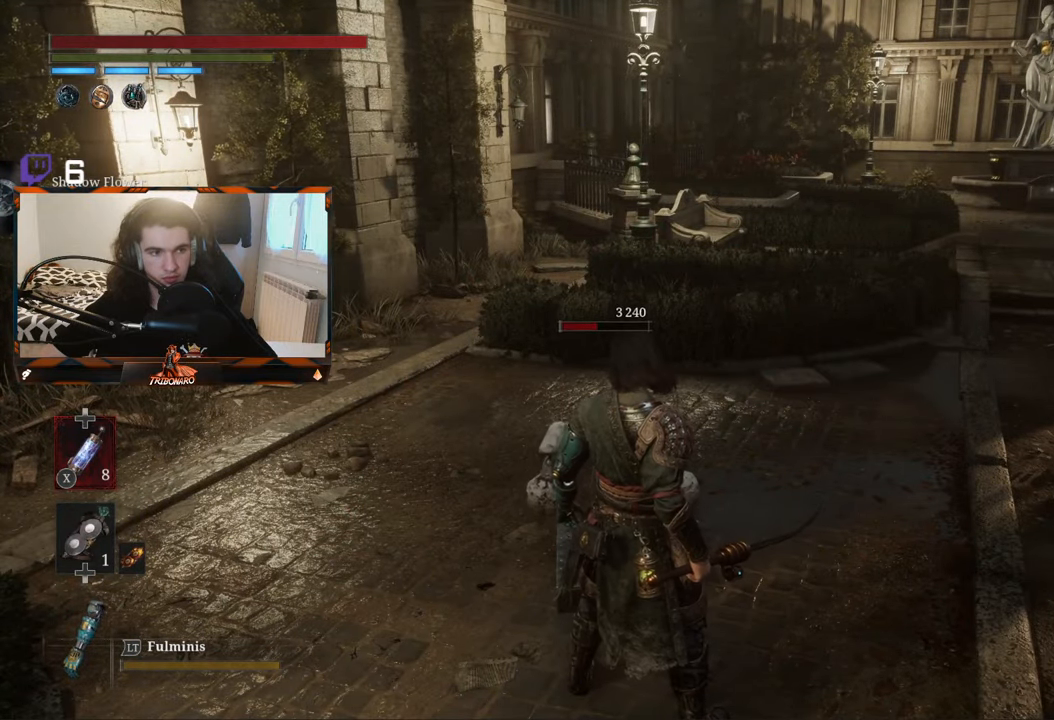
{"buttons": [], "left_stick": "center", "right_stick": "center", "events": []}
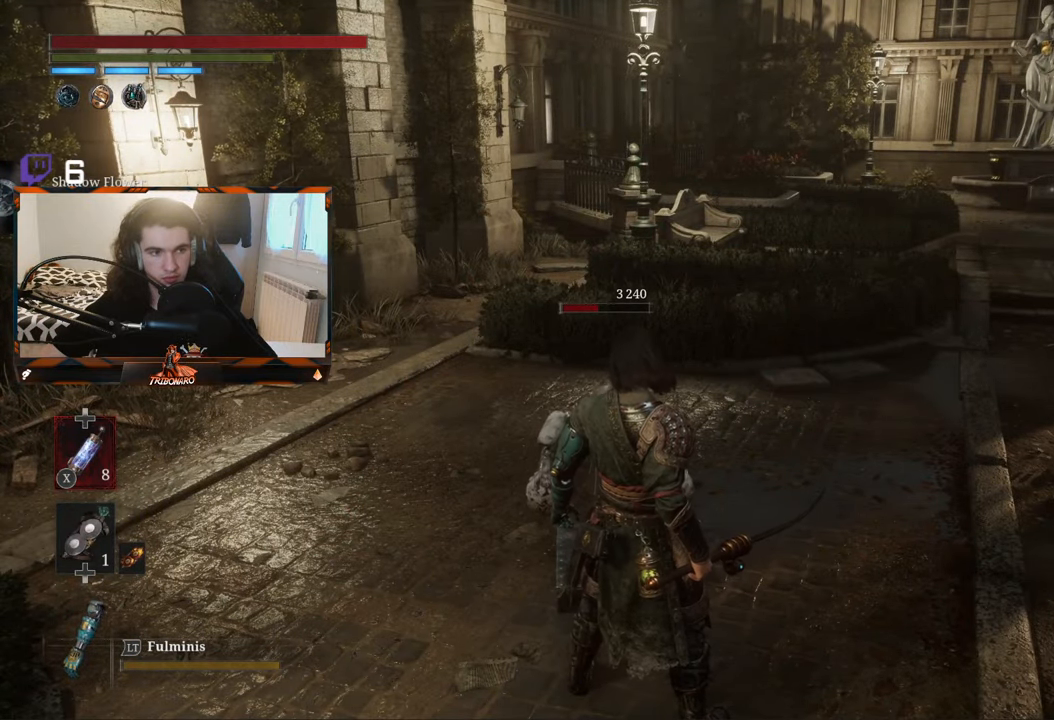
{"buttons": [], "left_stick": "center", "right_stick": "center", "events": []}
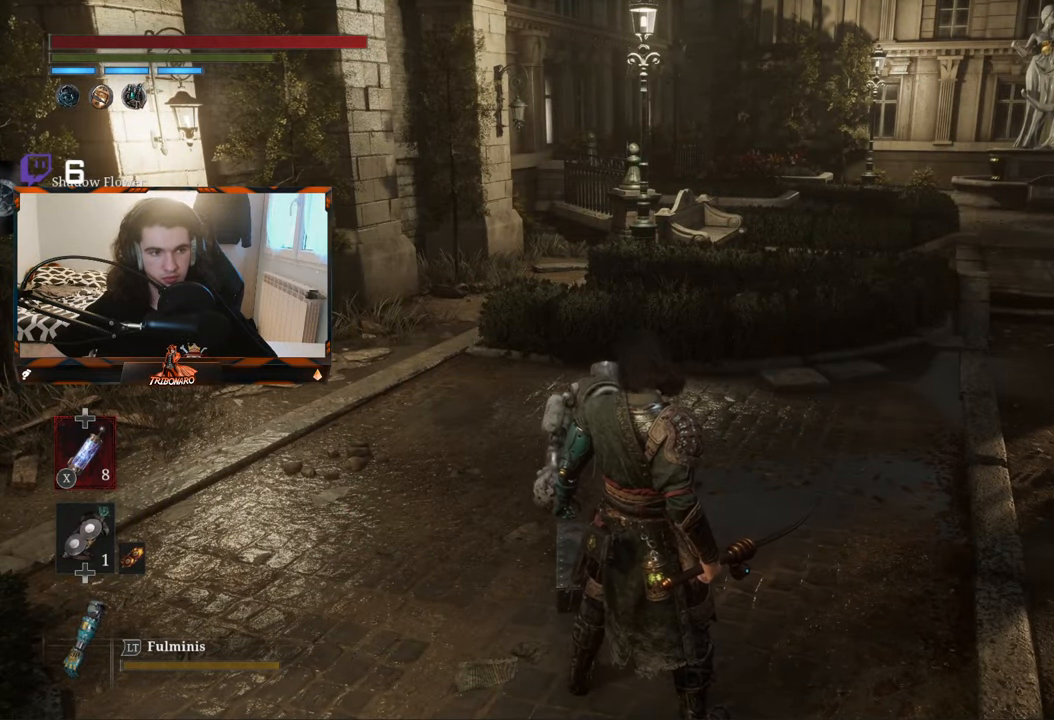
{"buttons": [], "left_stick": "center", "right_stick": "center", "events": [[334, "R1", "down"], [500, "R1", "up"]]}
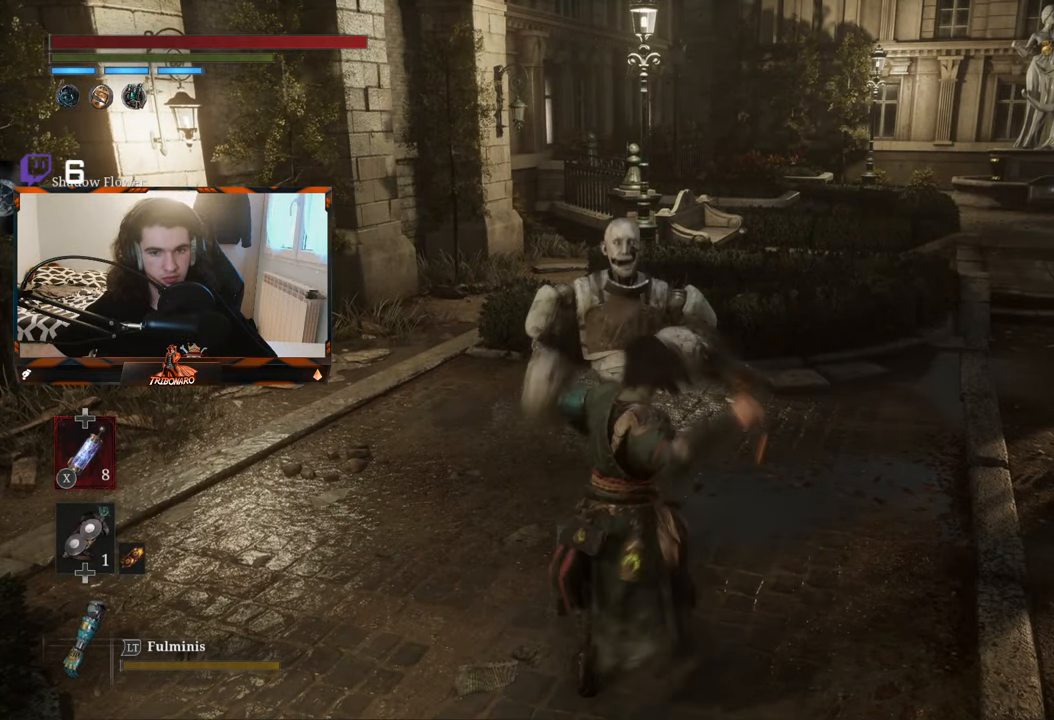
{"buttons": [], "left_stick": "center", "right_stick": "center", "events": []}